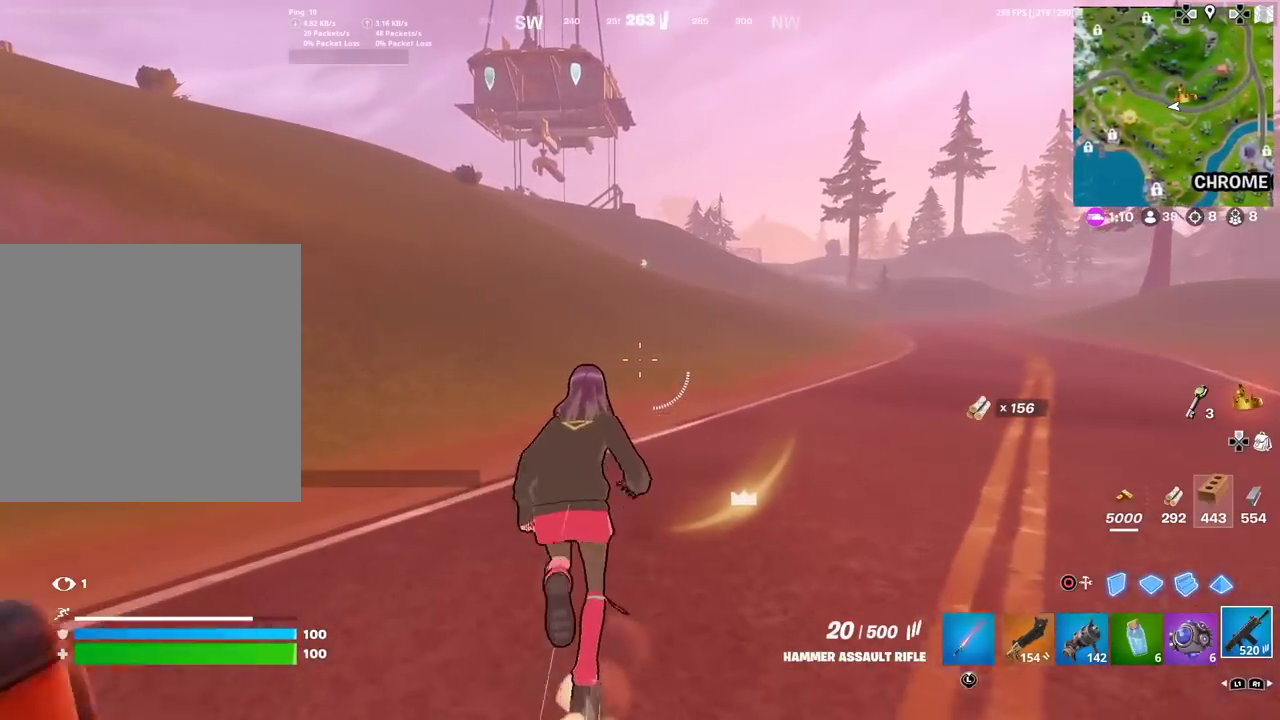
Gameplay with a controller (PlayStation layout); each line is a JSON object with the inputs held at the frame after it (dt_ms = milliseconds from this image to that frame). "events" lists button and stick changes between this image and that frame as [ms after this image, input, new state], when the widget could be followed in between. Not read: TOUCHPAD.
{"dt_ms": 501, "buttons": [], "left_stick": "up", "right_stick": "center", "events": []}
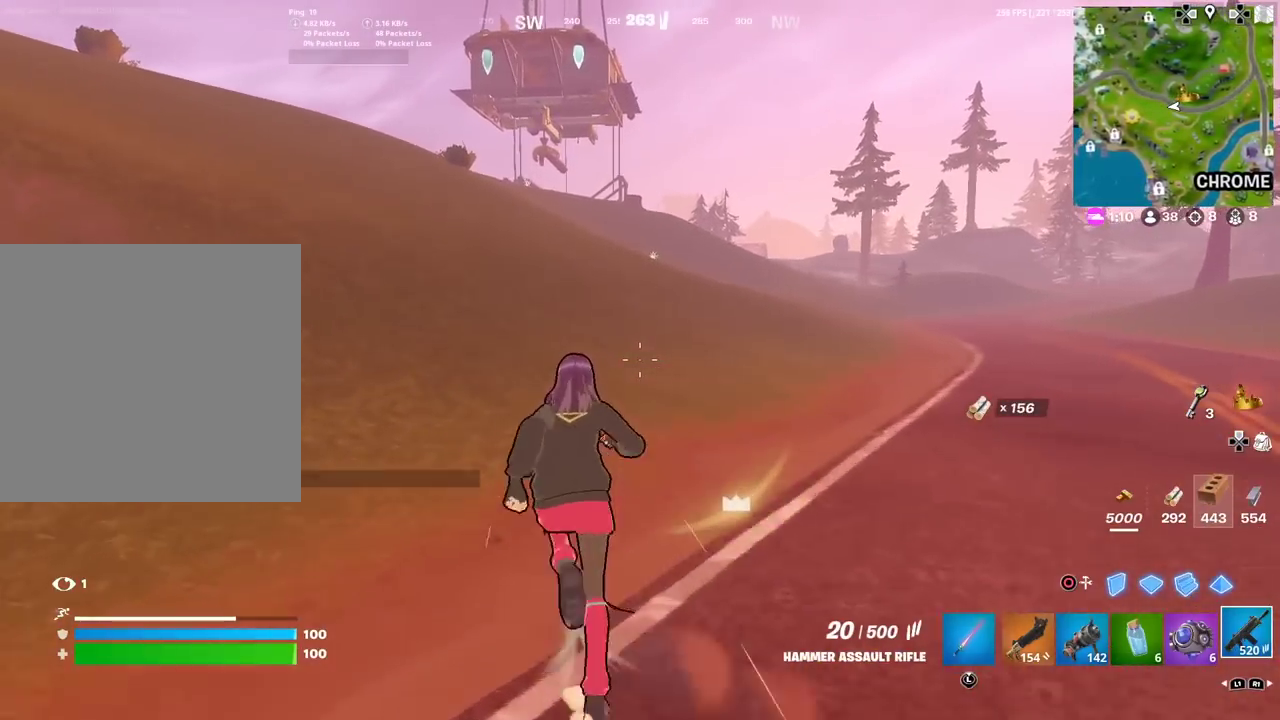
{"dt_ms": 500, "buttons": [], "left_stick": "up", "right_stick": "center", "events": []}
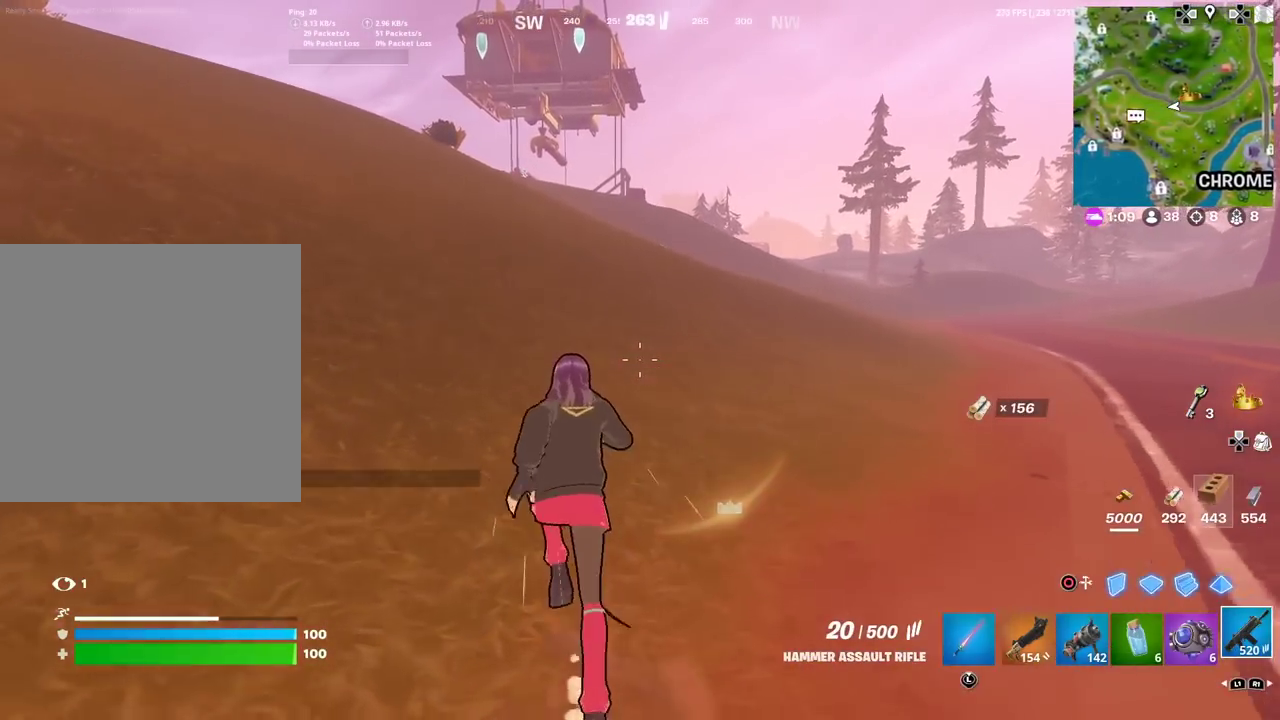
{"dt_ms": 501, "buttons": [], "left_stick": "up-left", "right_stick": "center", "events": [[234, "left_stick", "up-left"]]}
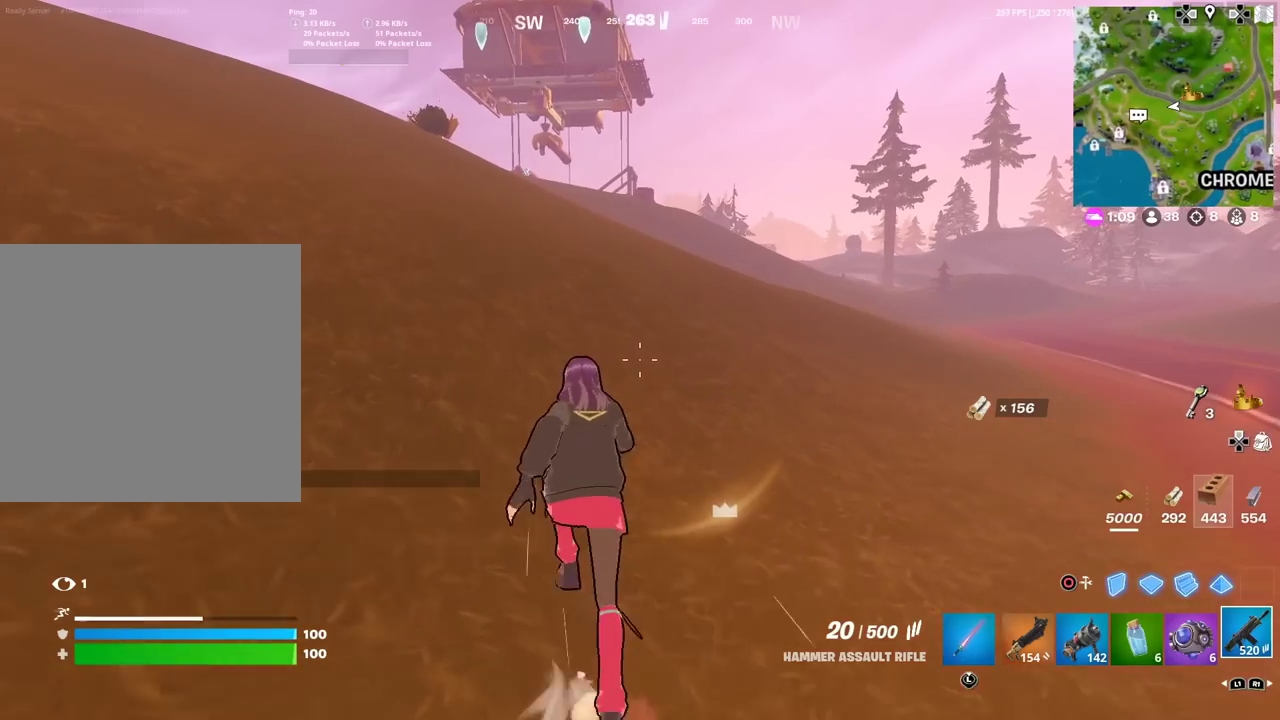
{"dt_ms": 500, "buttons": [], "left_stick": "up-left", "right_stick": "center", "events": []}
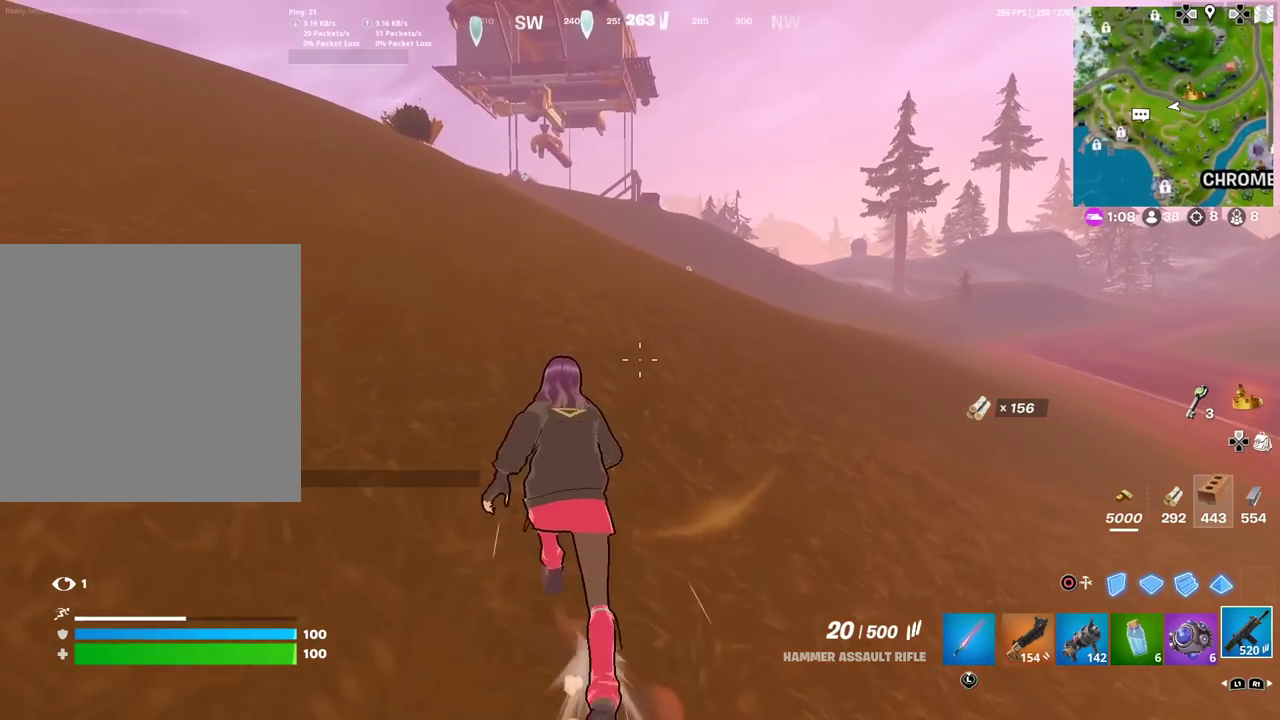
{"dt_ms": 501, "buttons": [], "left_stick": "up-left", "right_stick": "center", "events": []}
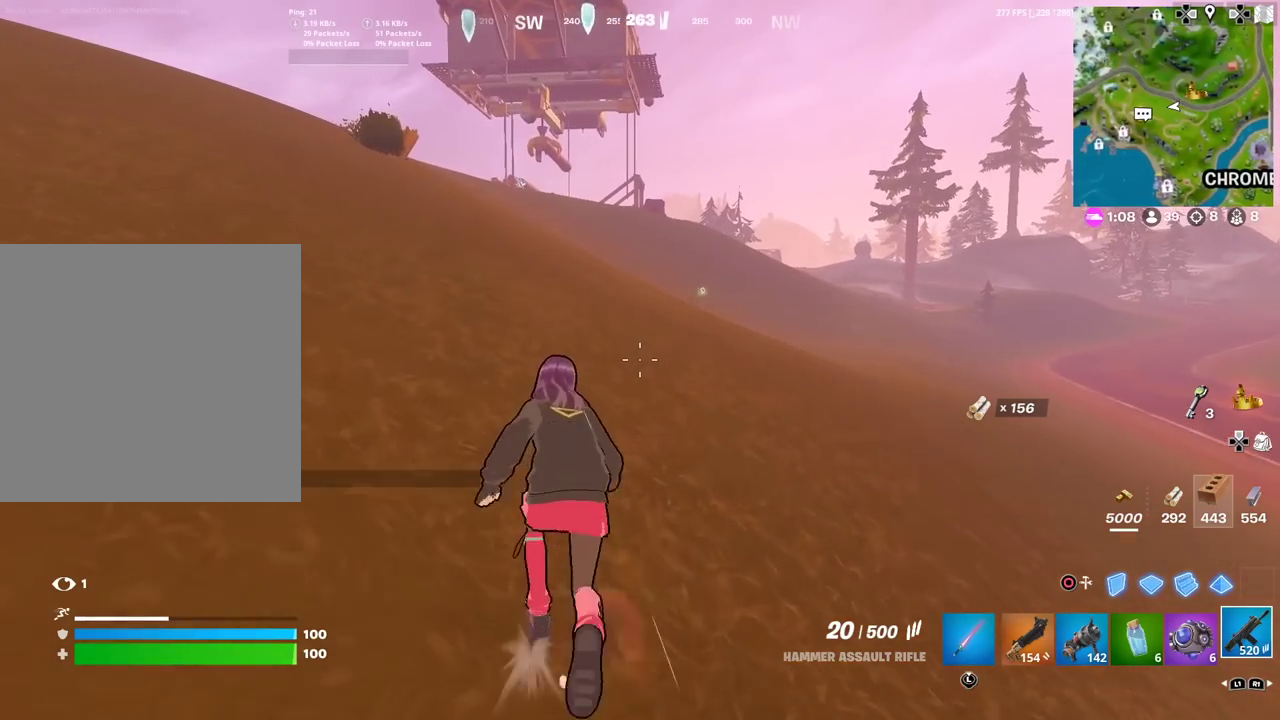
{"dt_ms": 500, "buttons": [], "left_stick": "up-left", "right_stick": "center", "events": []}
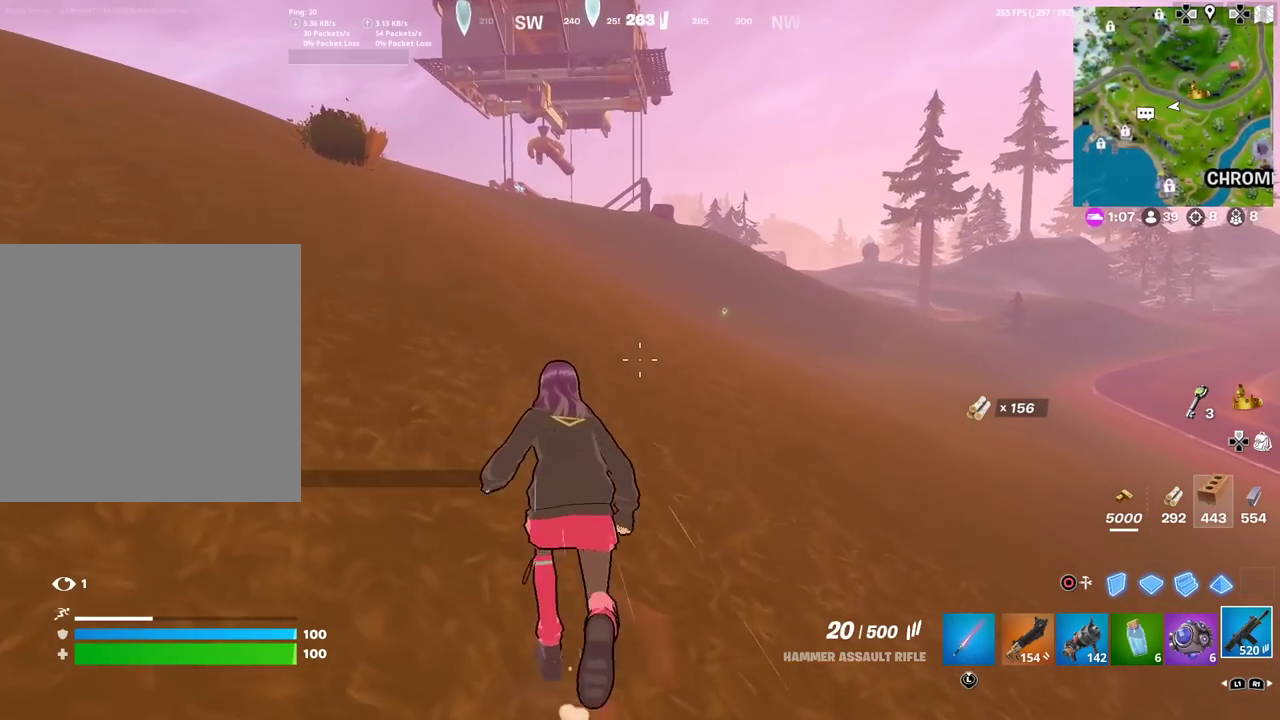
{"dt_ms": 684, "buttons": [], "left_stick": "up-left", "right_stick": "center", "events": []}
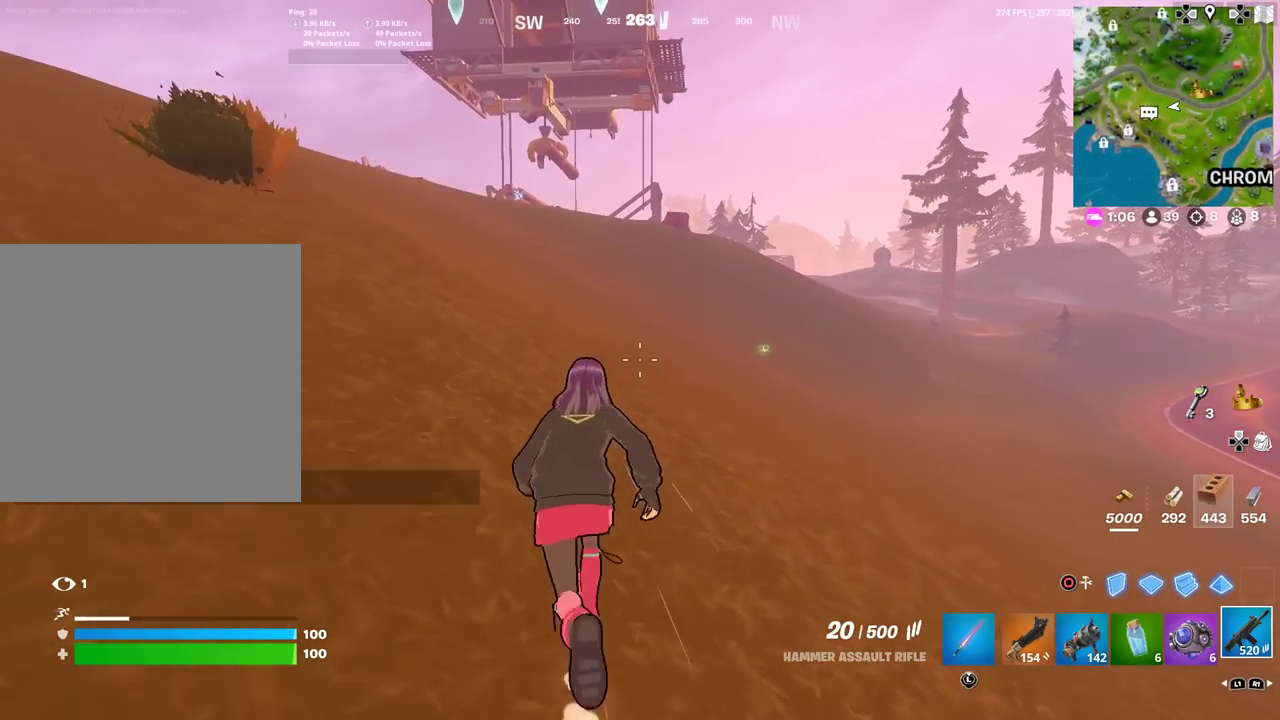
{"dt_ms": 301, "buttons": [], "left_stick": "up", "right_stick": "center", "events": [[217, "left_stick", "up"]]}
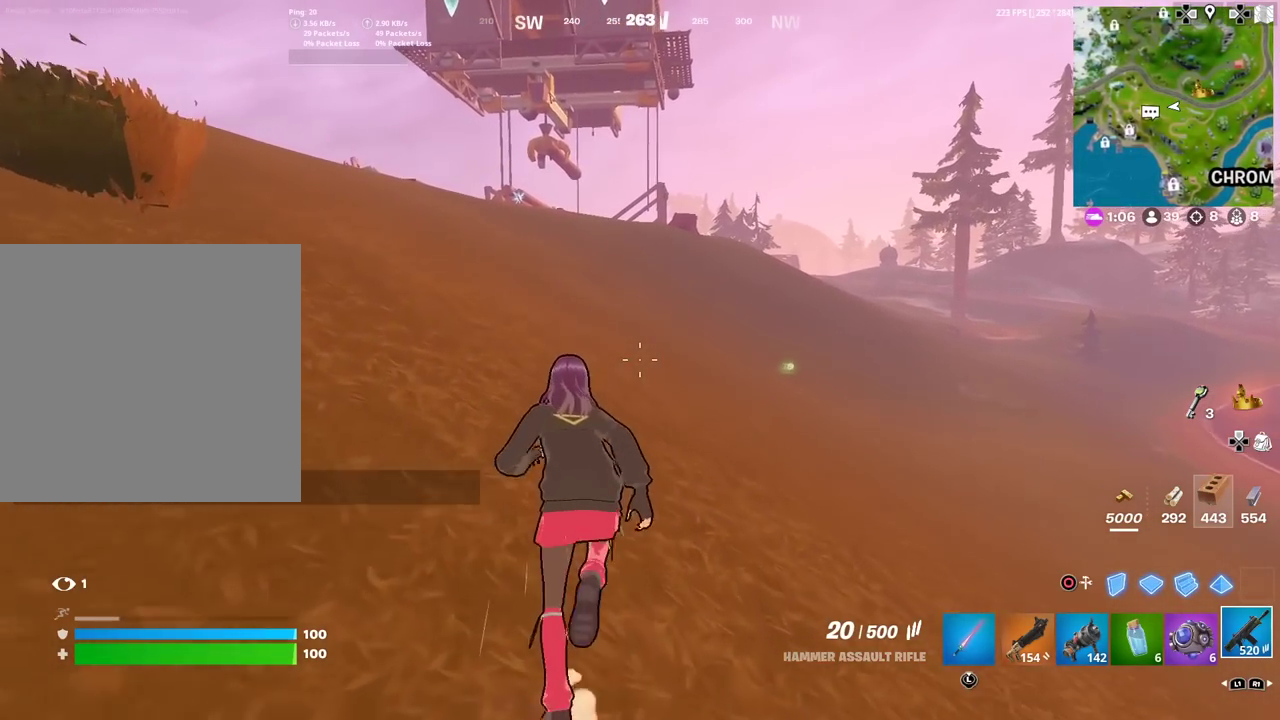
{"dt_ms": 500, "buttons": [], "left_stick": "up", "right_stick": "center", "events": []}
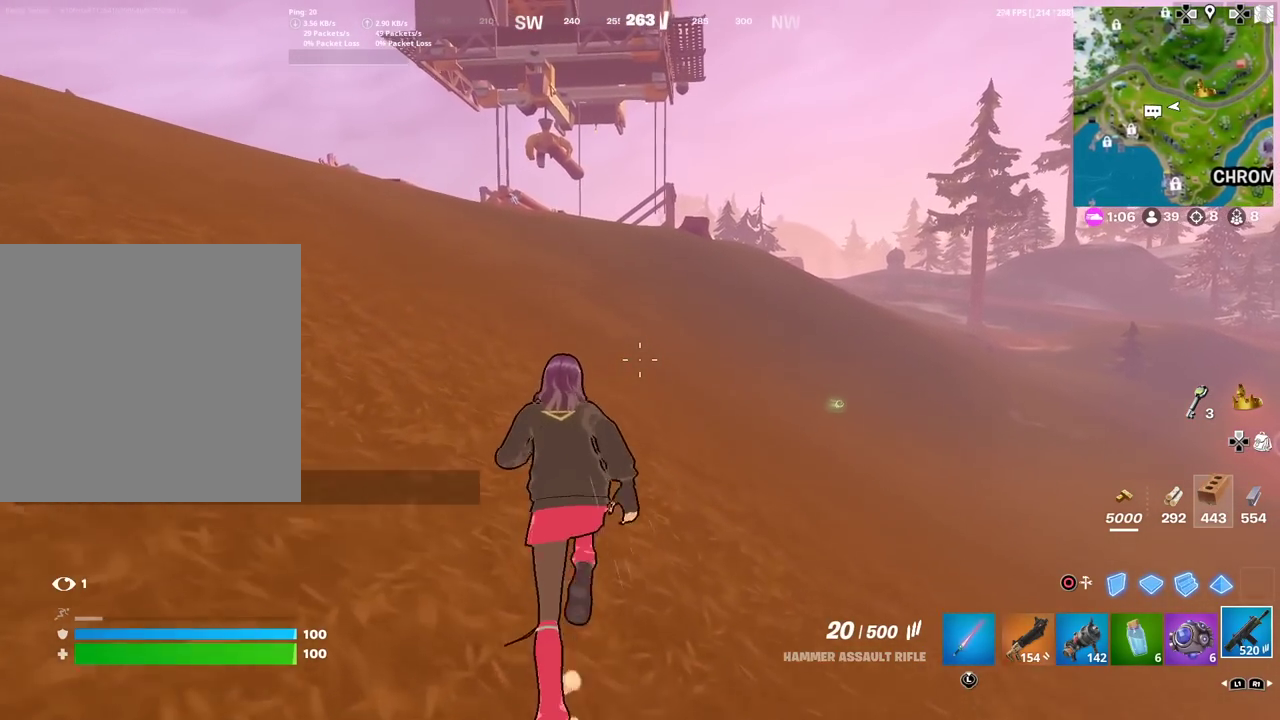
{"dt_ms": 501, "buttons": [], "left_stick": "up", "right_stick": "center", "events": []}
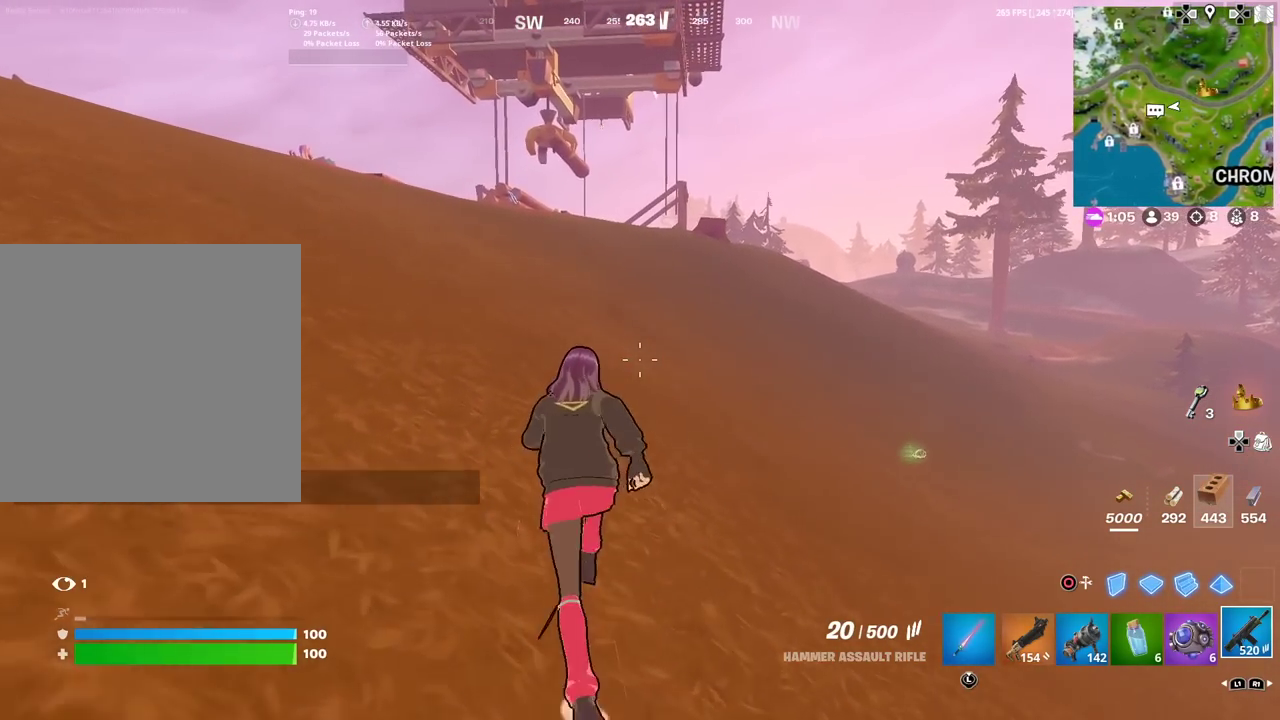
{"dt_ms": 500, "buttons": [], "left_stick": "up-left", "right_stick": "center", "events": [[450, "left_stick", "up-left"]]}
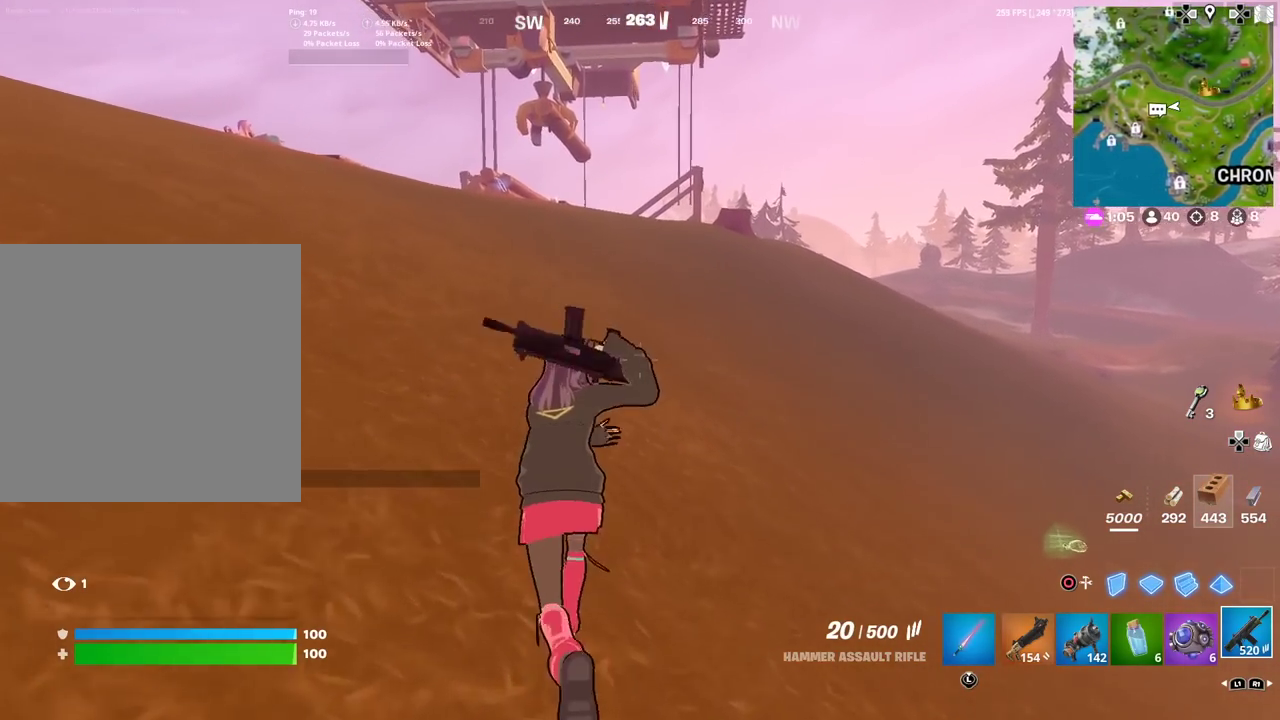
{"dt_ms": 501, "buttons": [], "left_stick": "up", "right_stick": "center", "events": [[100, "left_stick", "up"]]}
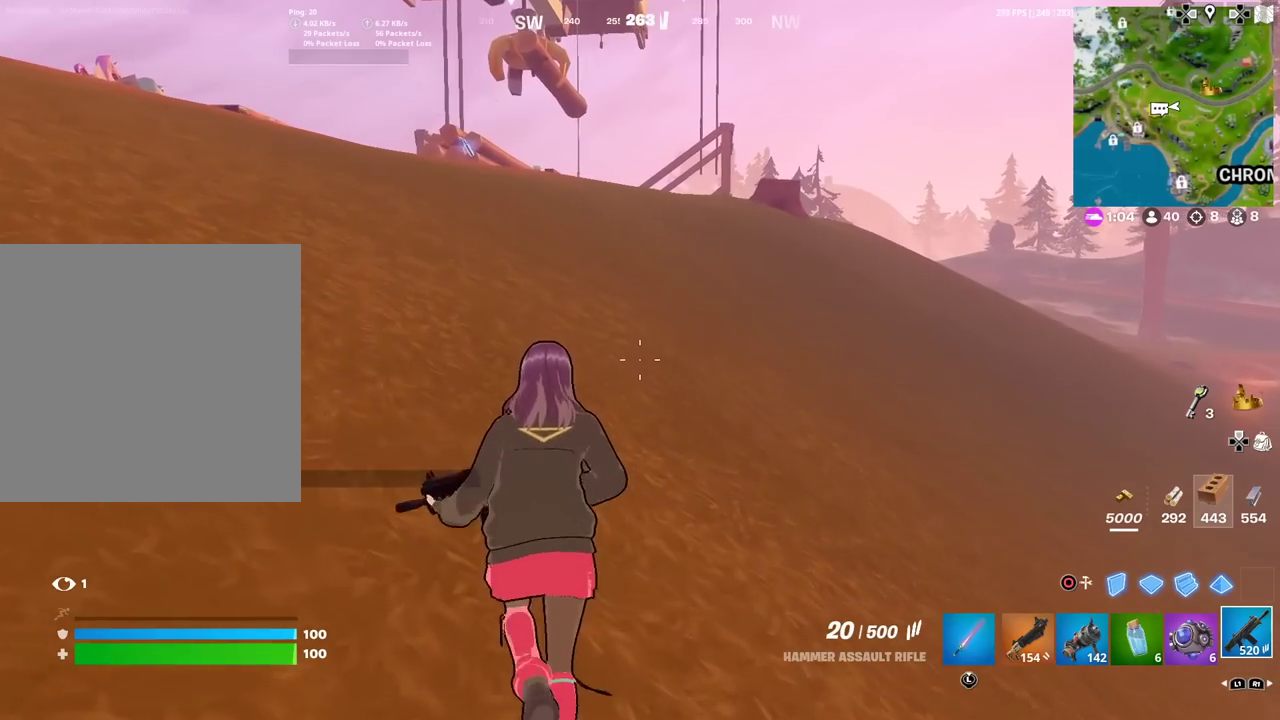
{"dt_ms": 500, "buttons": [], "left_stick": "up", "right_stick": "center", "events": []}
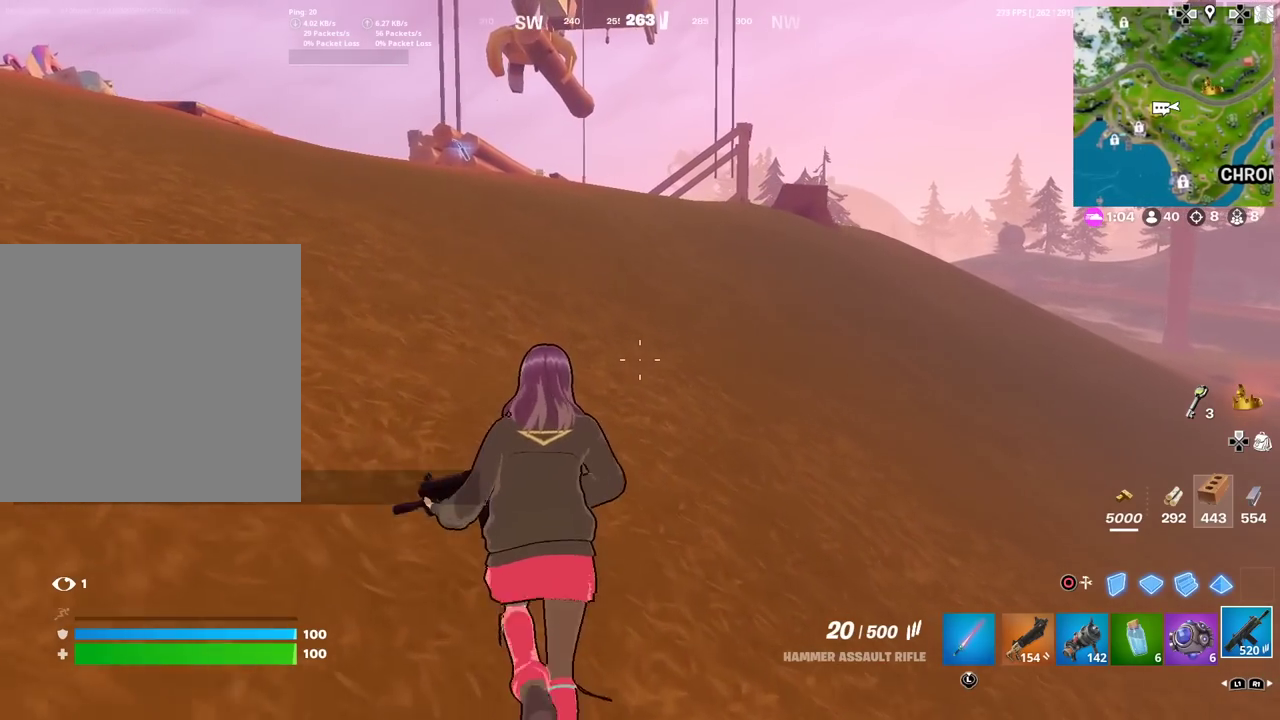
{"dt_ms": 501, "buttons": [], "left_stick": "up", "right_stick": "center", "events": []}
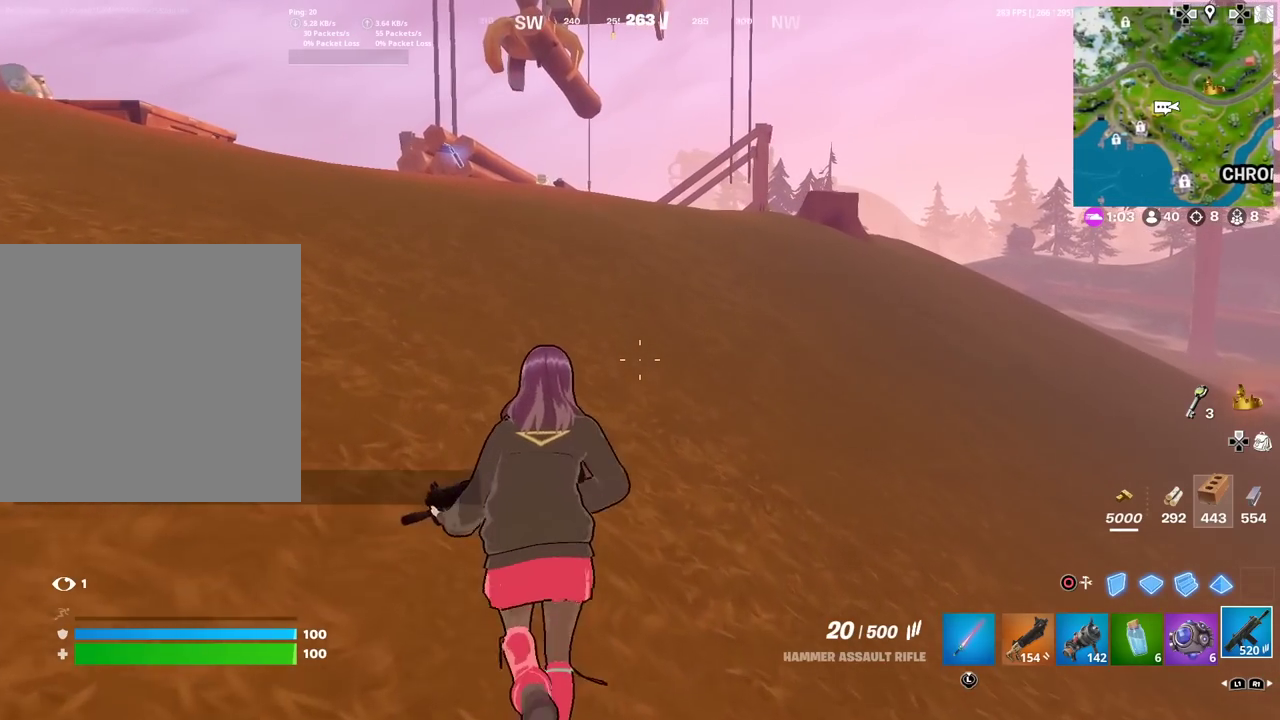
{"dt_ms": 500, "buttons": [], "left_stick": "up", "right_stick": "center", "events": [[183, "R1", "down"], [300, "R1", "up"], [384, "R1", "down"], [484, "R1", "up"]]}
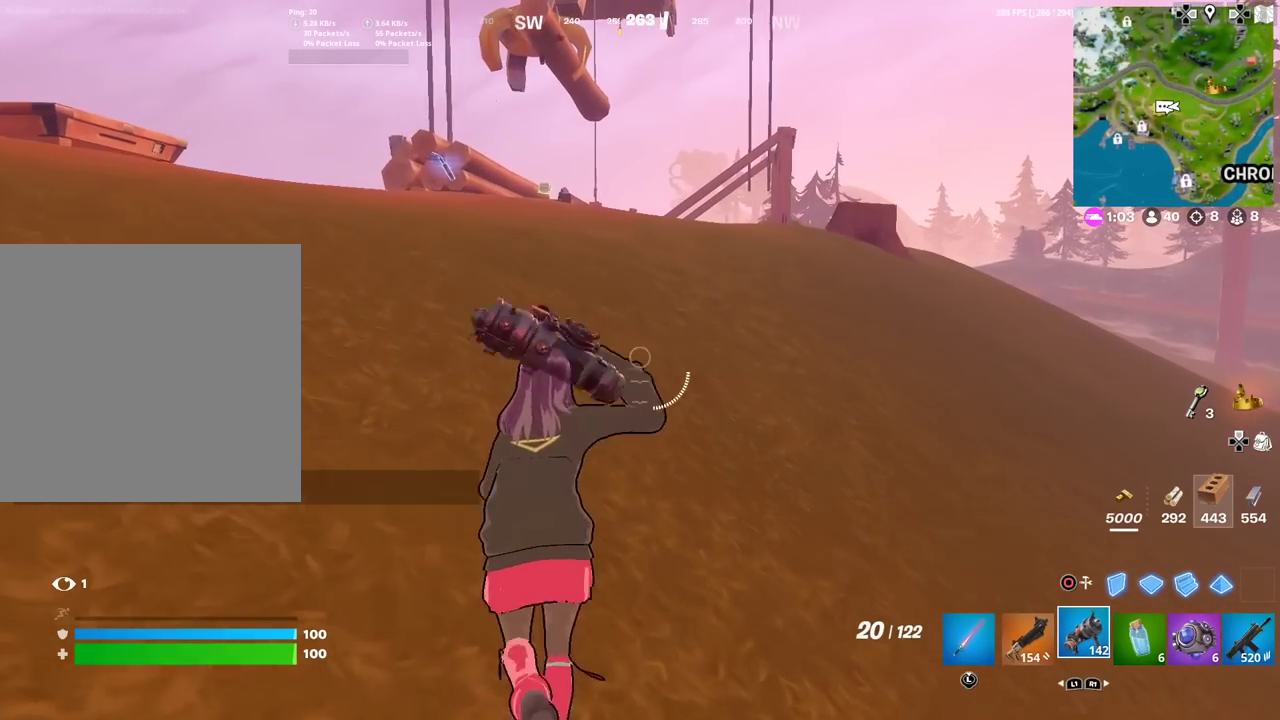
{"dt_ms": 501, "buttons": [], "left_stick": "up", "right_stick": "center", "events": []}
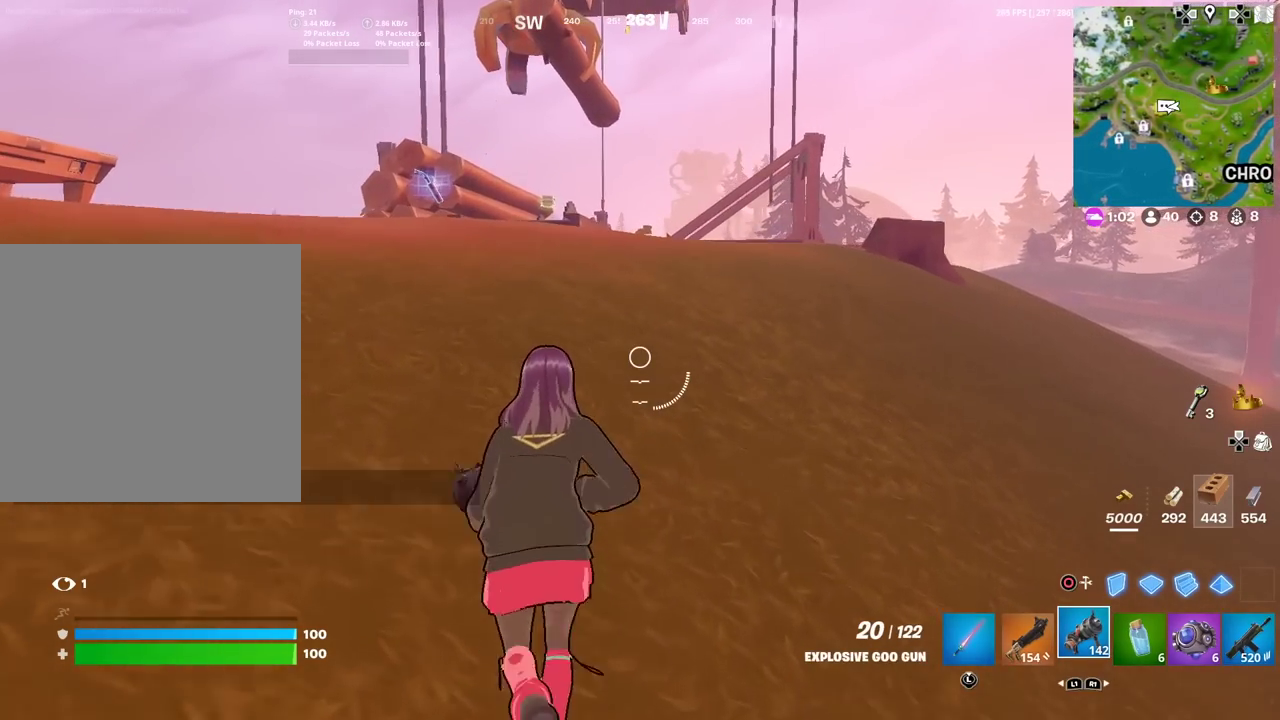
{"dt_ms": 700, "buttons": [], "left_stick": "up", "right_stick": "center", "events": [[383, "SQUARE", "down"], [567, "SQUARE", "up"]]}
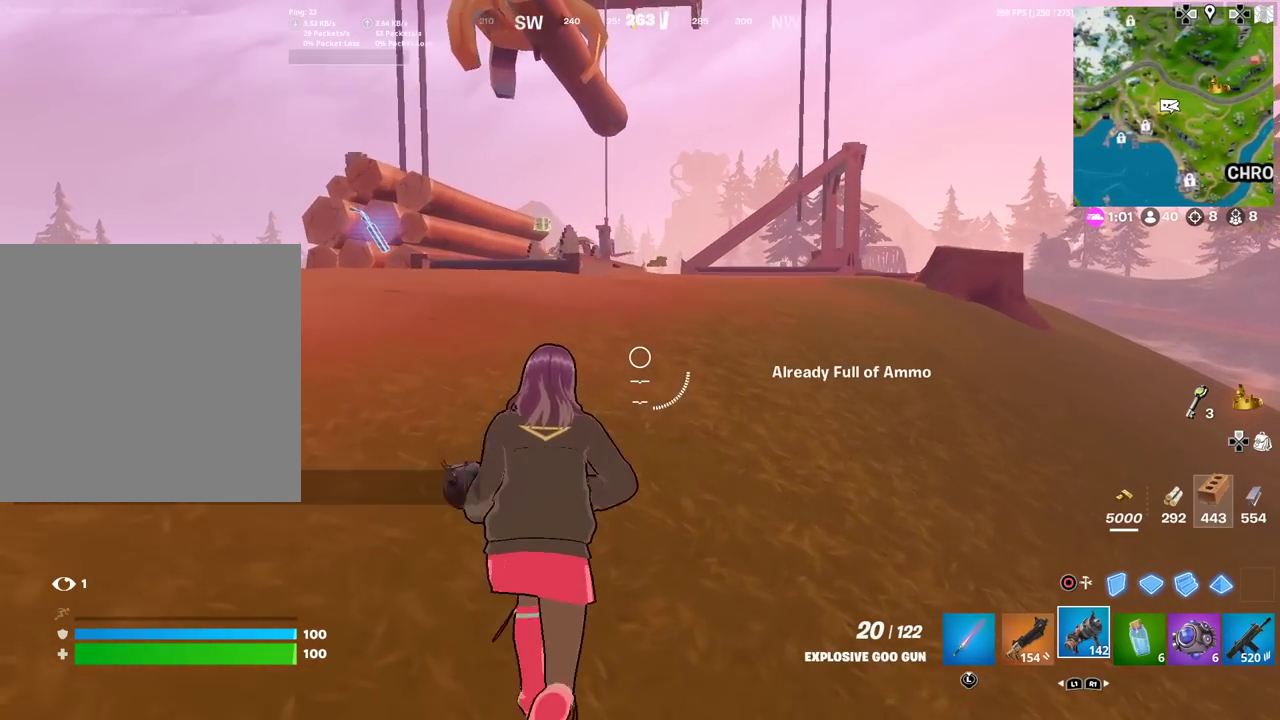
{"dt_ms": 301, "buttons": [], "left_stick": "up", "right_stick": "center", "events": []}
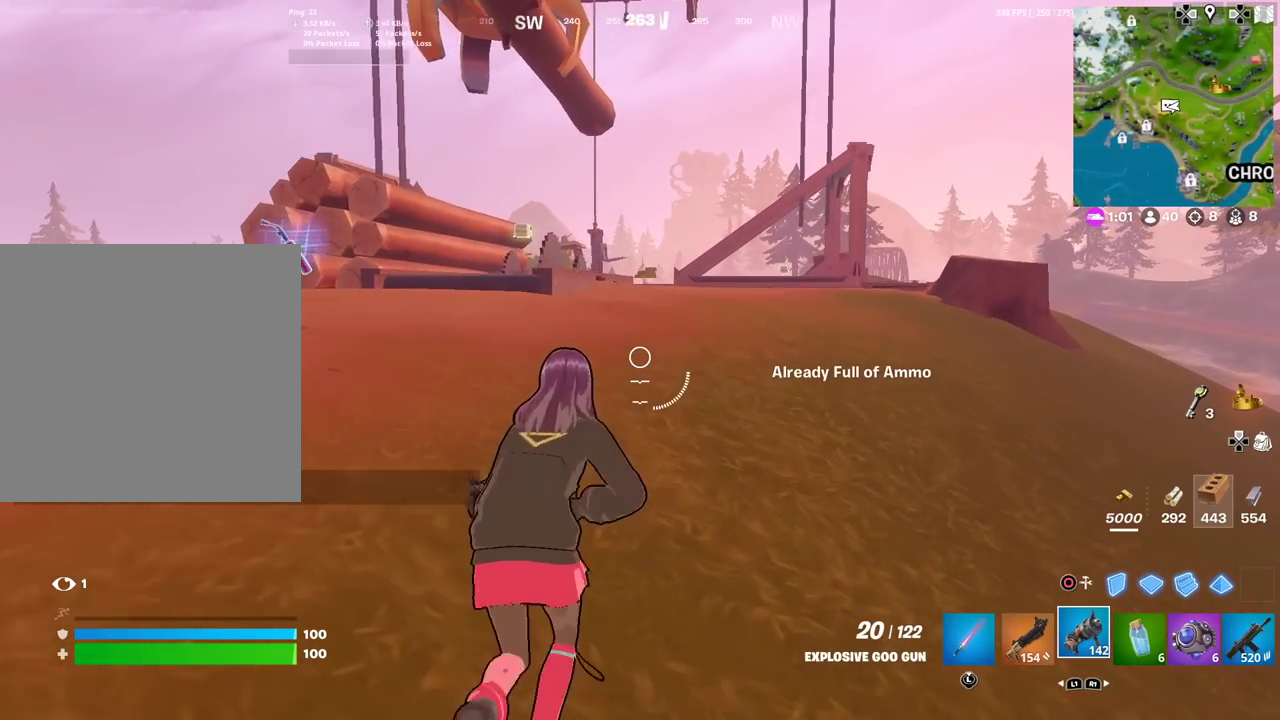
{"dt_ms": 600, "buttons": [], "left_stick": "up", "right_stick": "center", "events": []}
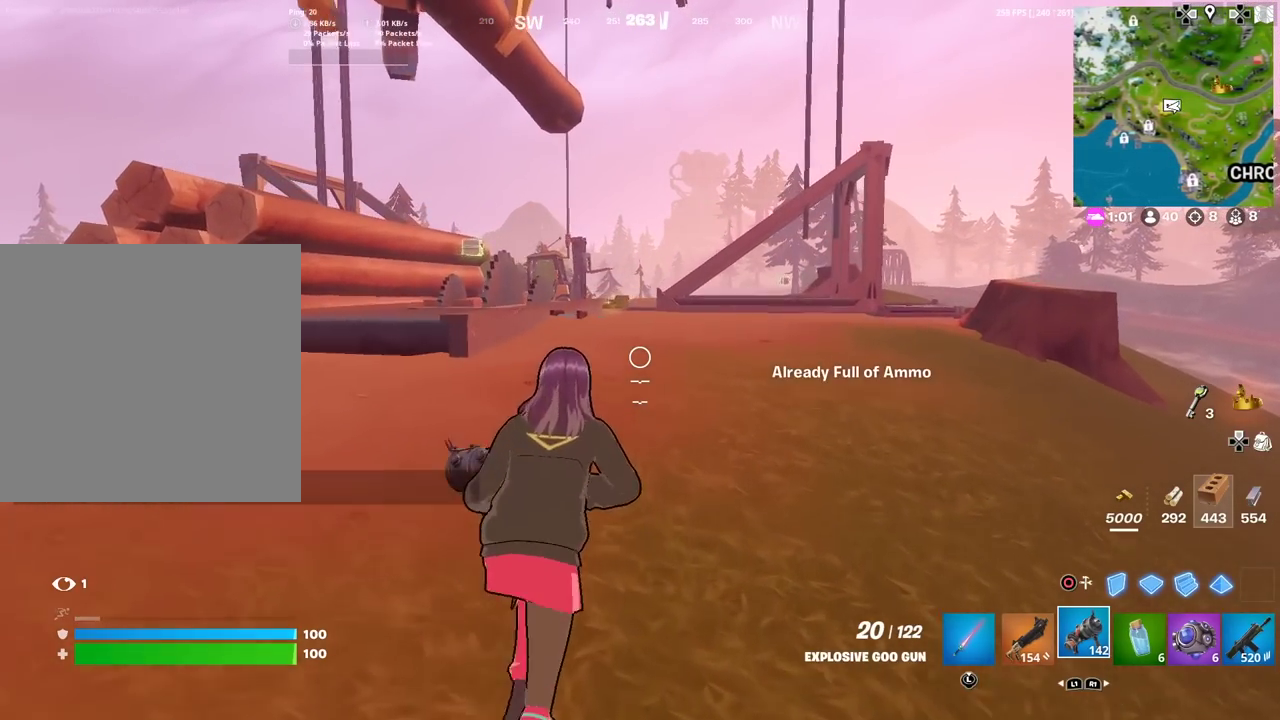
{"dt_ms": 401, "buttons": [], "left_stick": "up", "right_stick": "center", "events": []}
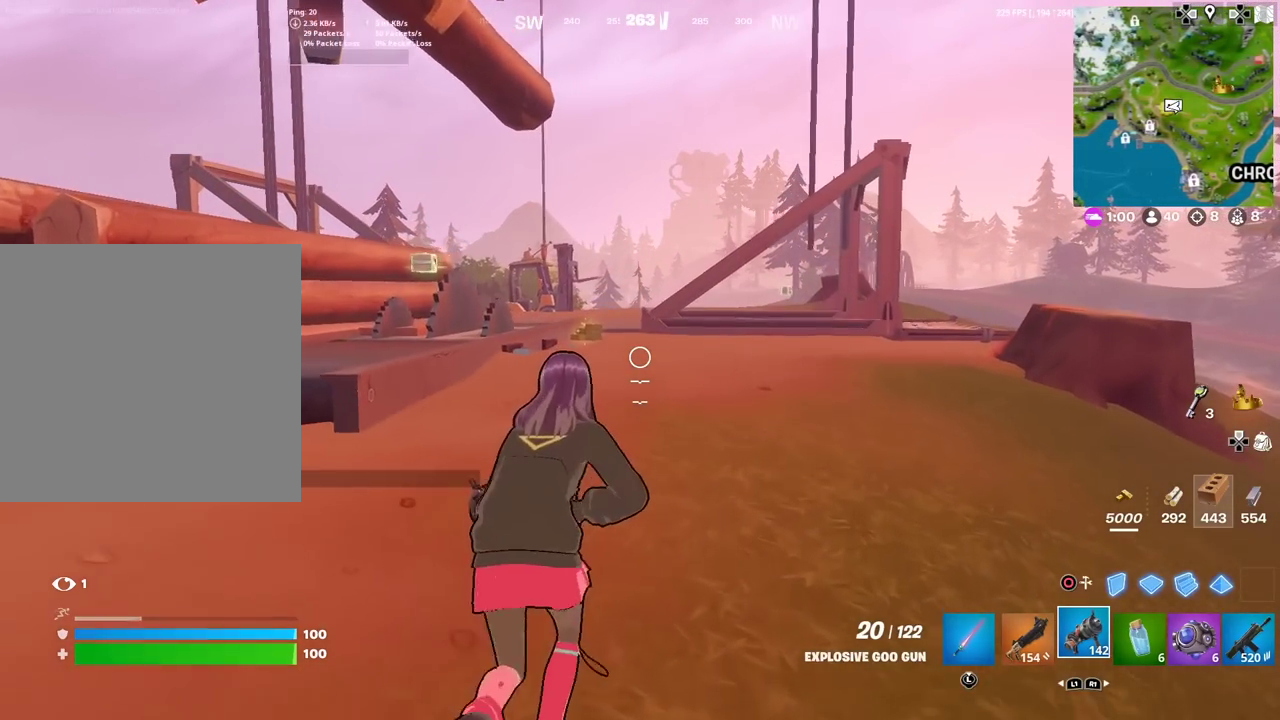
{"dt_ms": 500, "buttons": [], "left_stick": "up", "right_stick": "center", "events": [[133, "L1", "down"], [267, "L1", "up"]]}
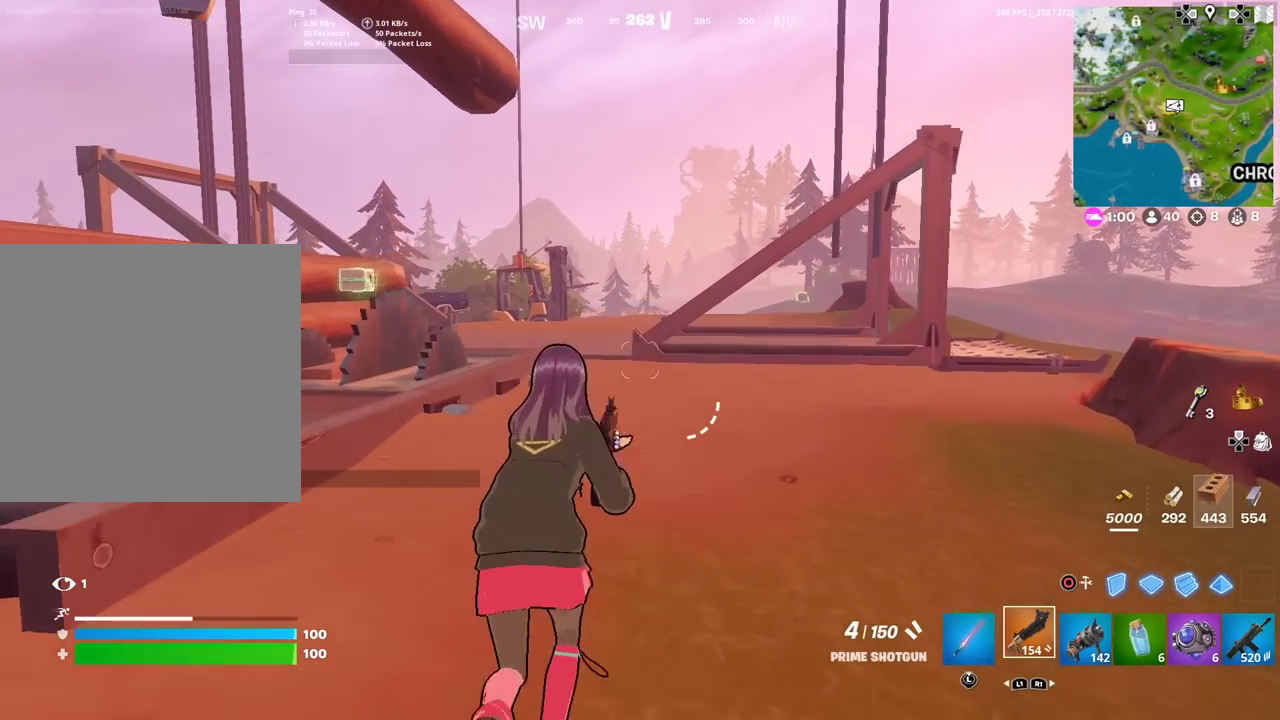
{"dt_ms": 501, "buttons": [], "left_stick": "up", "right_stick": "center", "events": [[417, "SQUARE", "down"], [501, "SQUARE", "up"]]}